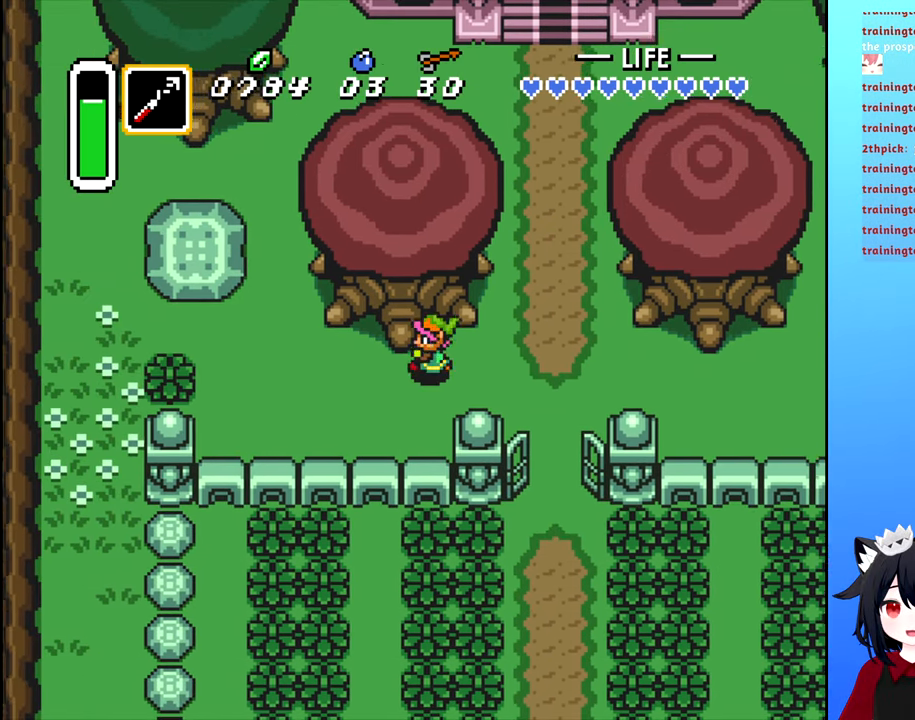
Gameplay with a controller (Nintendo layout); each line is a JSON object with the inputs held at the frame after it. "events" lists button and stick changes between this image and that frame as [ms after this image, input, new state], when the widget could be followed in between. Not read: L3 R3.
{"buttons": [], "events": [[500, "DPAD_LEFT", "up"]]}
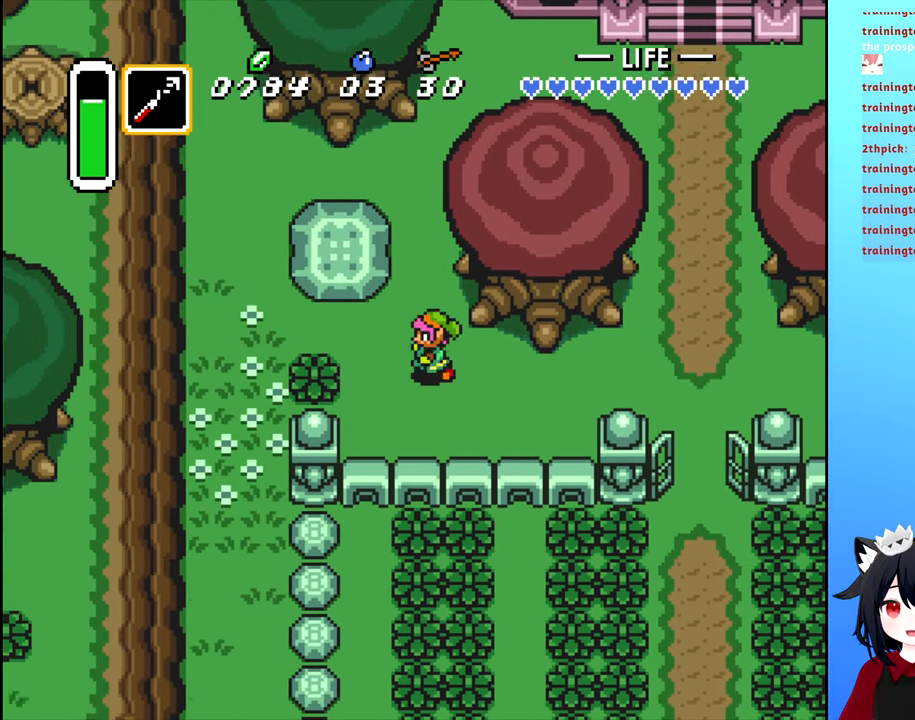
{"buttons": ["DPAD_LEFT"], "events": [[16, "DPAD_UP", "down"], [366, "DPAD_LEFT", "down"], [366, "DPAD_UP", "up"]]}
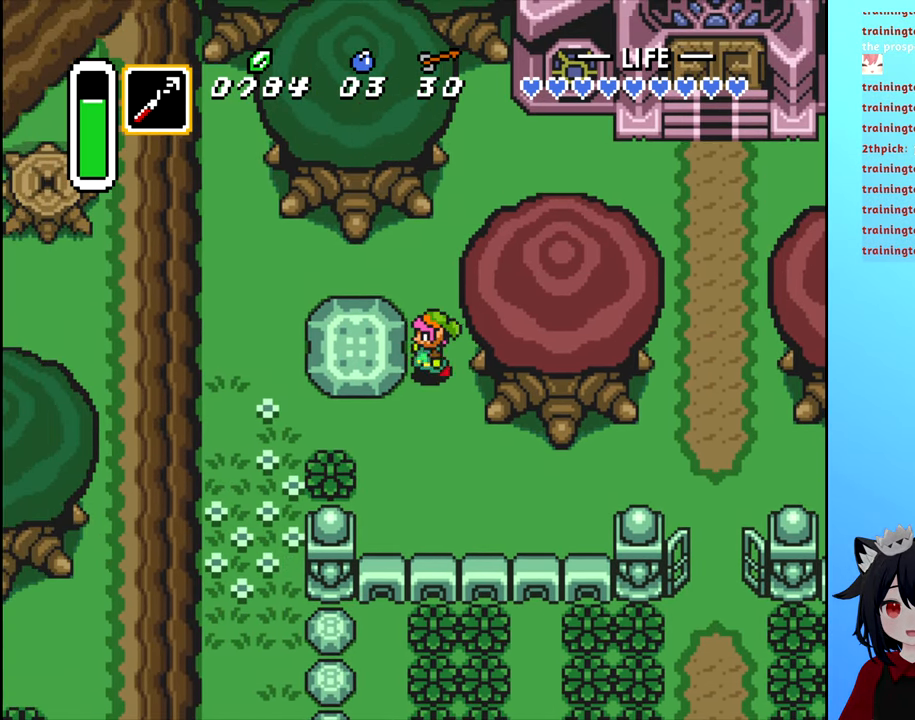
{"buttons": ["DPAD_LEFT"], "events": [[33, "B", "down"], [200, "B", "up"], [316, "B", "down"], [433, "B", "up"]]}
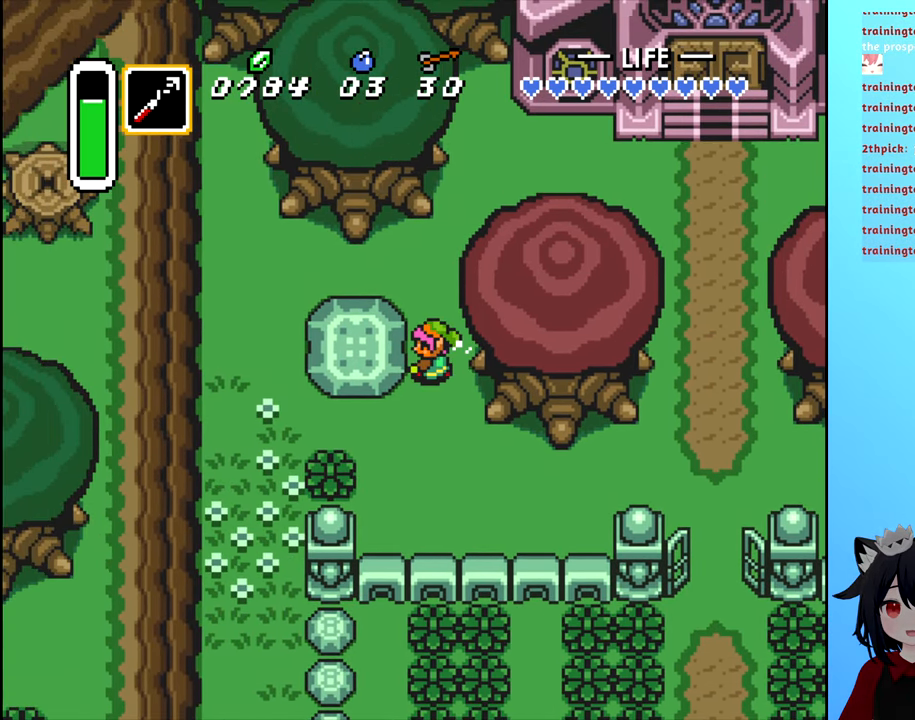
{"buttons": ["DPAD_LEFT"], "events": [[33, "B", "down"], [116, "B", "up"], [200, "B", "down"], [266, "B", "up"], [350, "B", "down"], [433, "B", "up"]]}
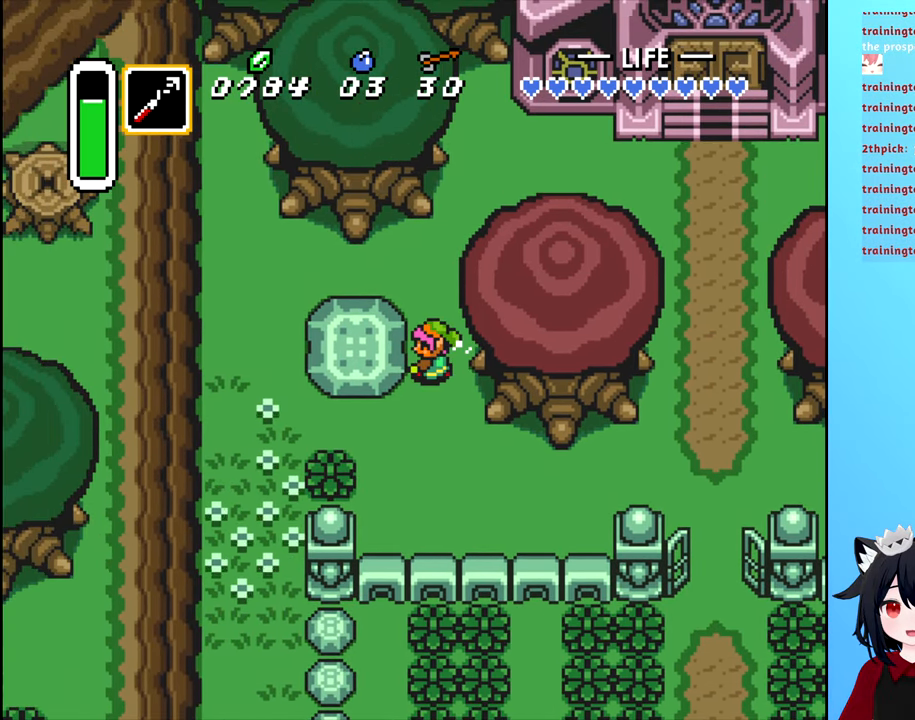
{"buttons": ["B", "DPAD_LEFT"], "events": [[16, "B", "down"], [66, "B", "up"], [150, "B", "down"], [233, "B", "up"], [316, "B", "down"], [416, "B", "up"], [466, "B", "down"]]}
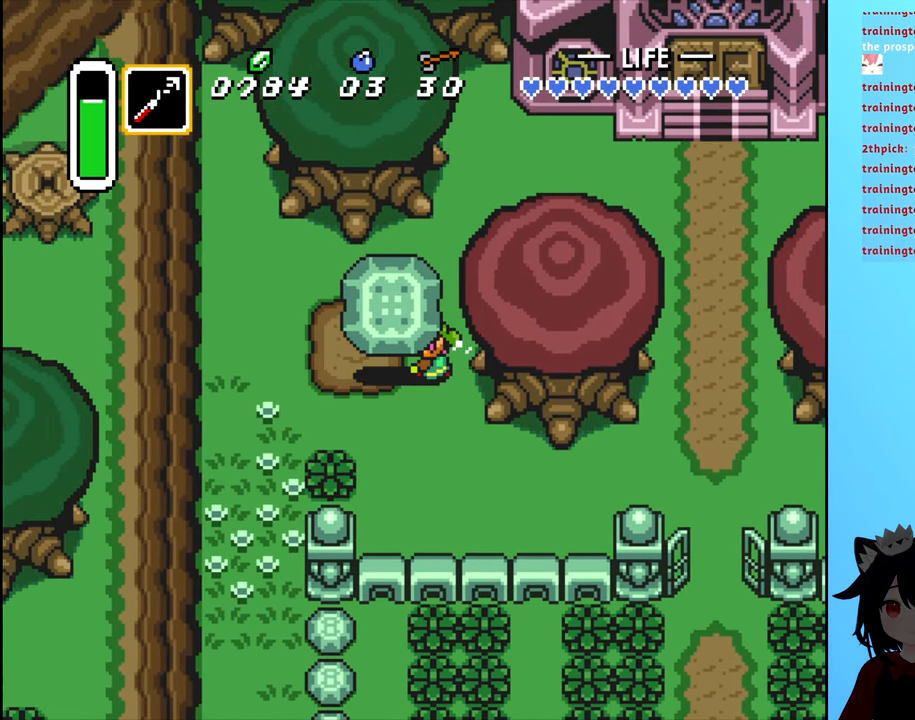
{"buttons": ["B", "DPAD_LEFT"], "events": [[83, "B", "up"], [150, "B", "down"], [233, "B", "up"], [316, "B", "down"], [416, "B", "up"], [483, "B", "down"]]}
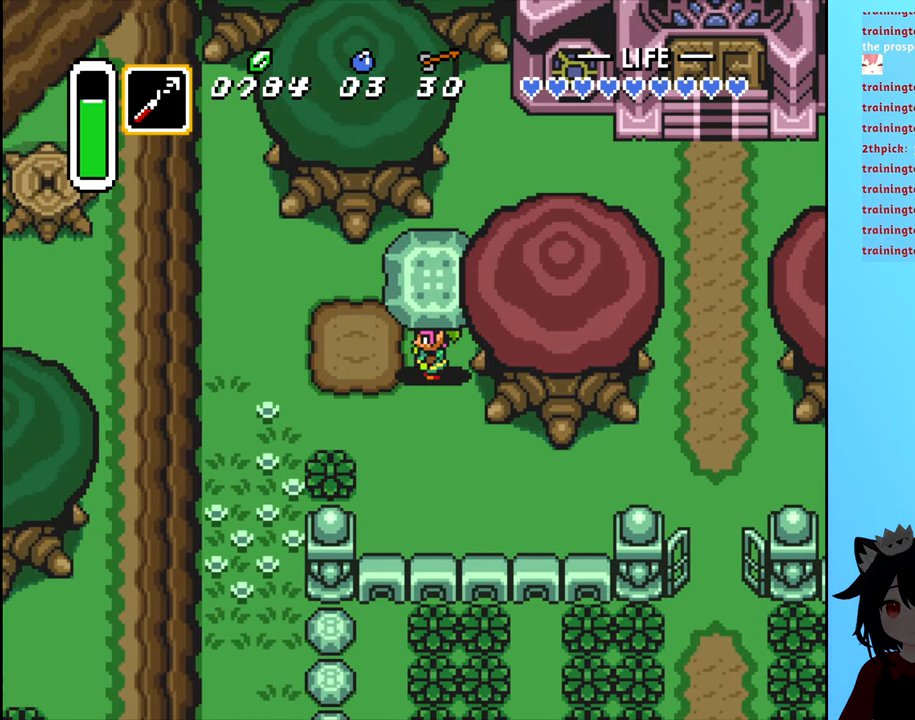
{"buttons": ["DPAD_LEFT"], "events": [[66, "B", "up"]]}
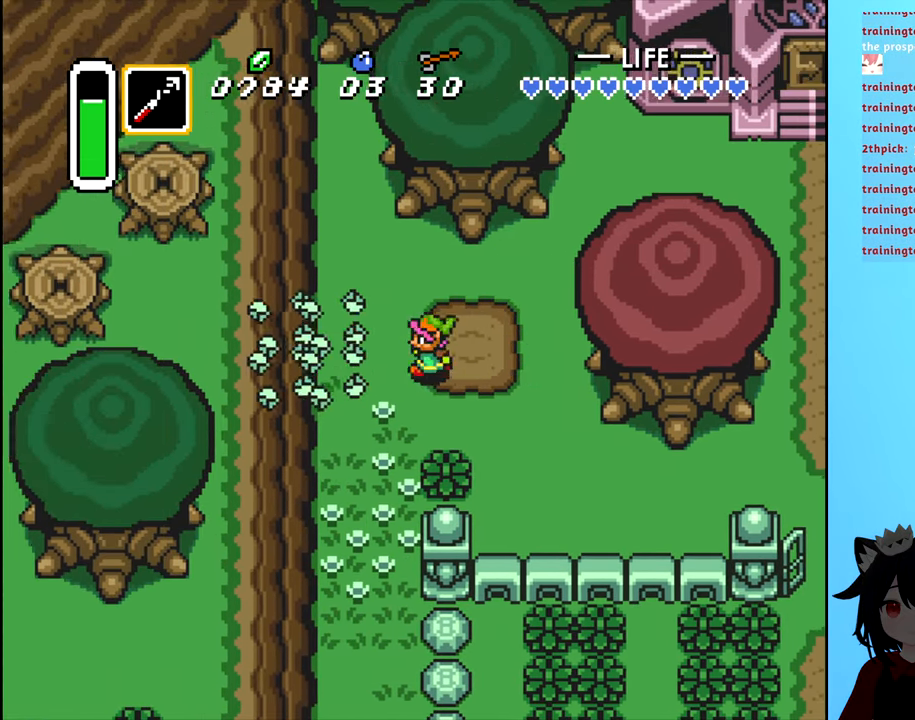
{"buttons": ["B", "DPAD_DOWN", "DPAD_LEFT"], "events": [[50, "DPAD_DOWN", "down"], [117, "DPAD_LEFT", "up"], [333, "DPAD_LEFT", "down"], [350, "DPAD_DOWN", "up"], [433, "B", "down"], [450, "DPAD_DOWN", "down"]]}
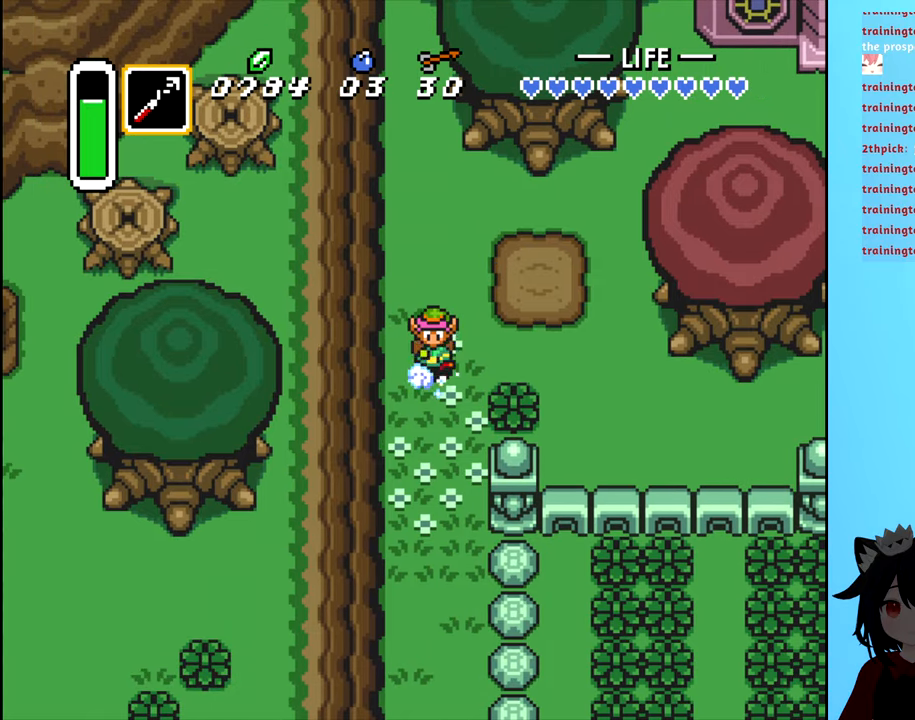
{"buttons": ["B", "DPAD_DOWN"], "events": [[17, "DPAD_LEFT", "up"]]}
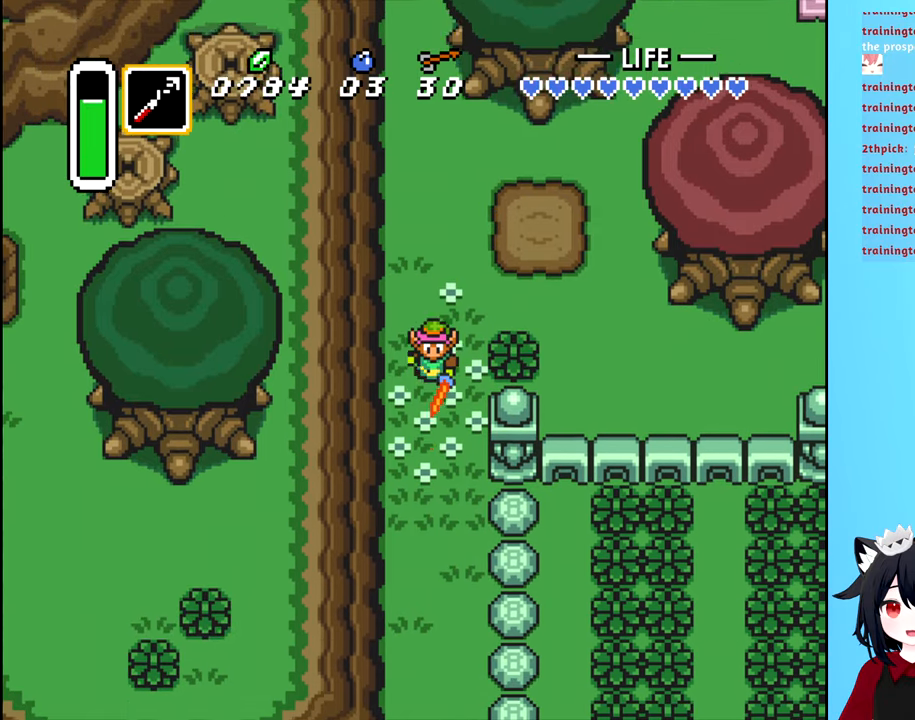
{"buttons": ["B", "DPAD_DOWN"], "events": []}
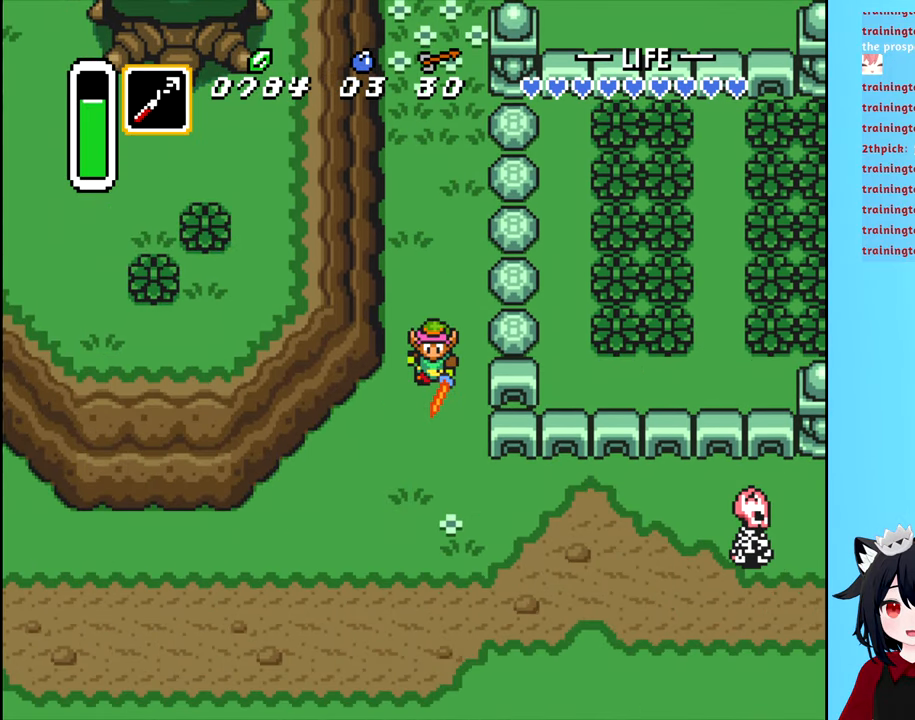
{"buttons": ["DPAD_LEFT"], "events": [[217, "DPAD_LEFT", "down"], [233, "DPAD_DOWN", "up"], [250, "B", "up"]]}
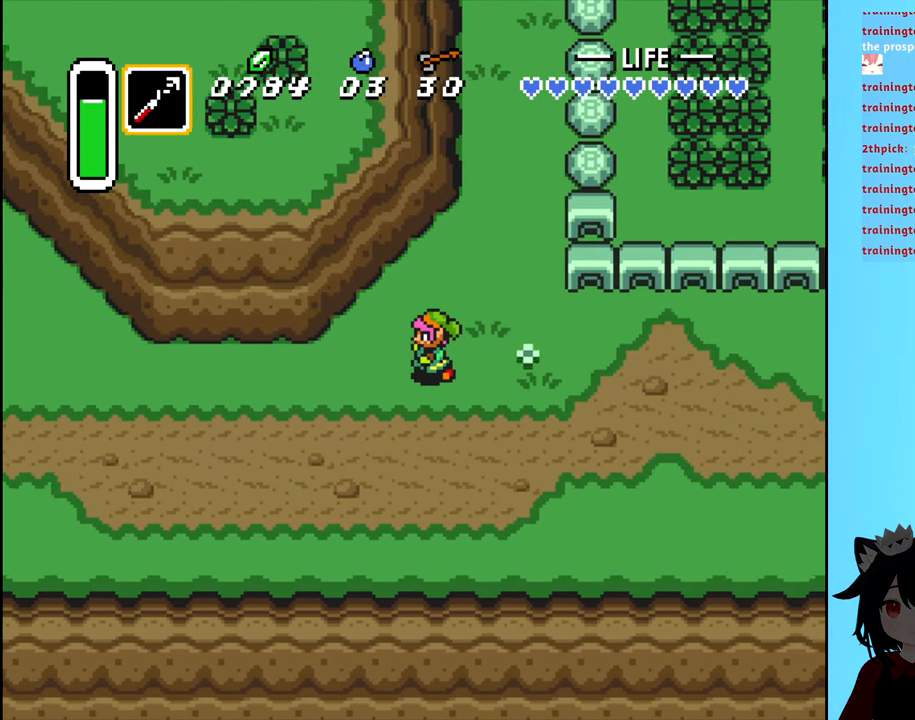
{"buttons": ["B", "DPAD_LEFT"], "events": [[250, "B", "down"]]}
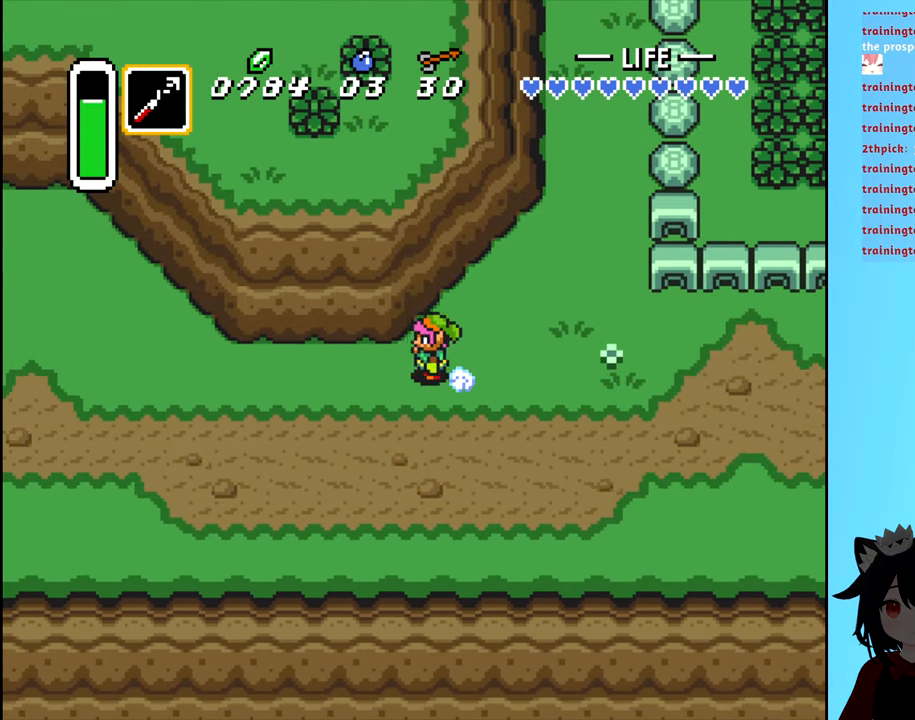
{"buttons": ["B", "DPAD_LEFT"], "events": []}
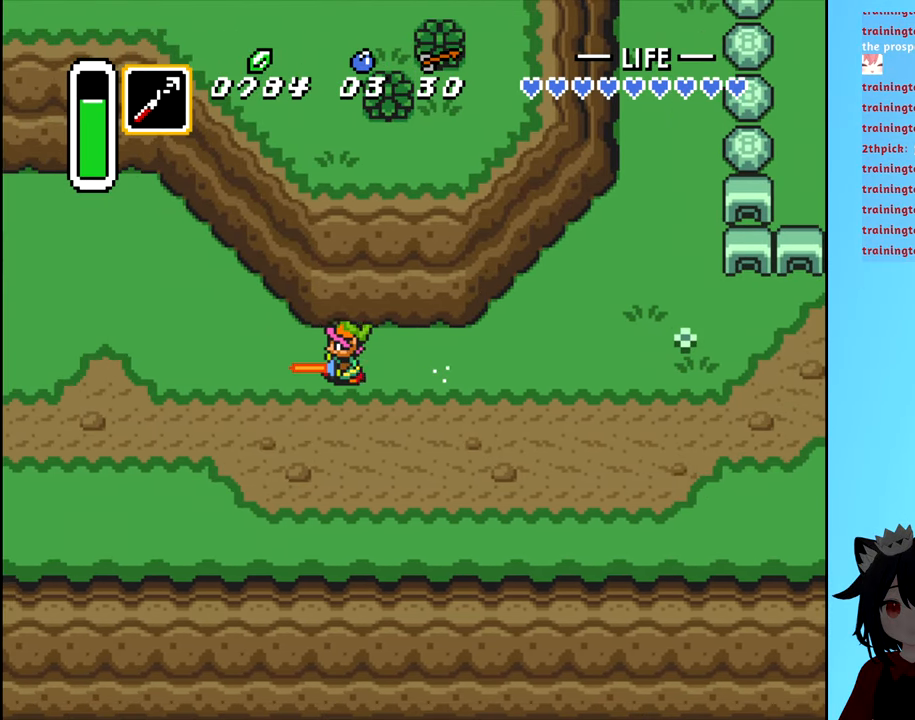
{"buttons": ["B", "DPAD_LEFT"], "events": []}
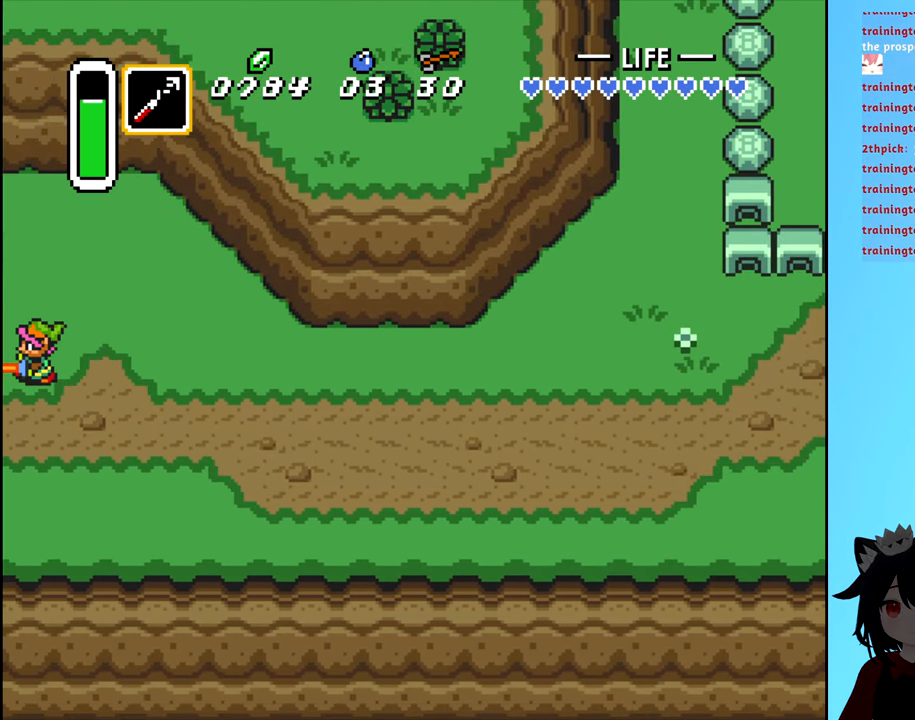
{"buttons": [], "events": [[67, "DPAD_LEFT", "up"], [183, "B", "up"]]}
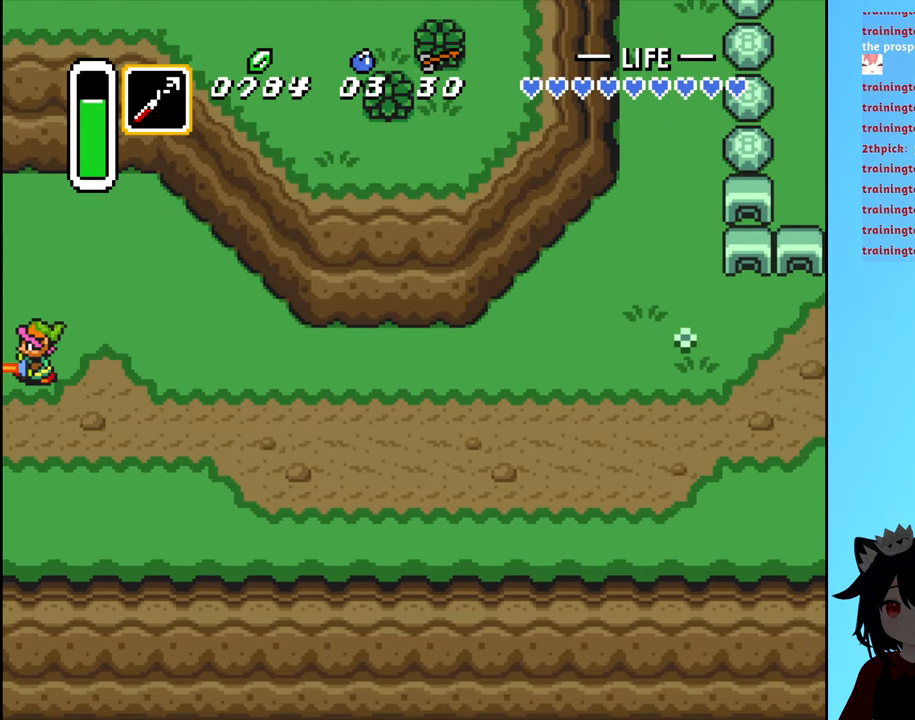
{"buttons": [], "events": []}
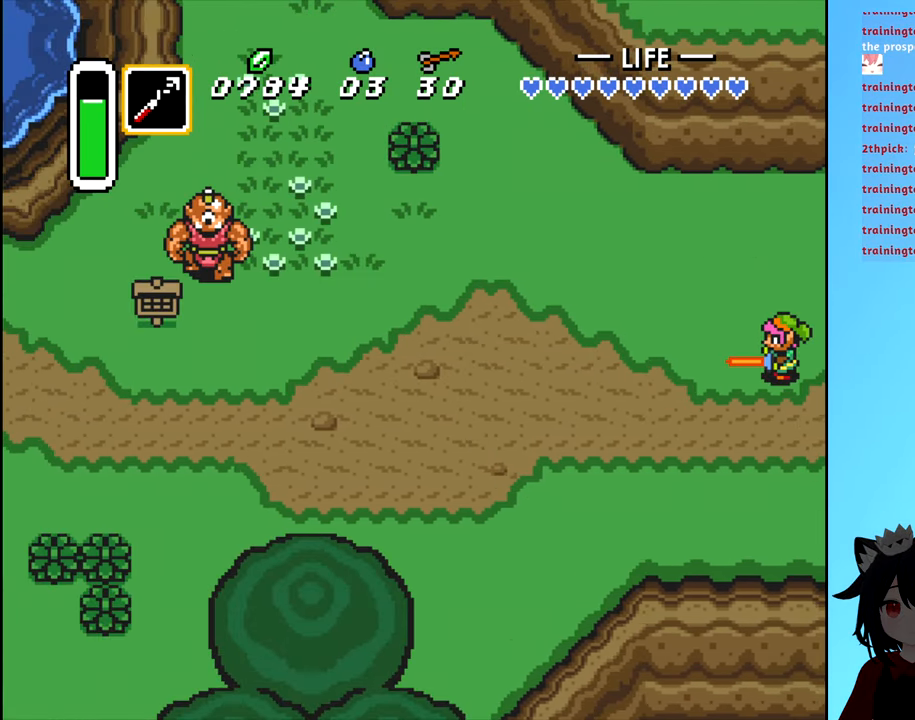
{"buttons": ["B", "DPAD_LEFT"], "events": [[383, "DPAD_LEFT", "down"], [483, "B", "down"]]}
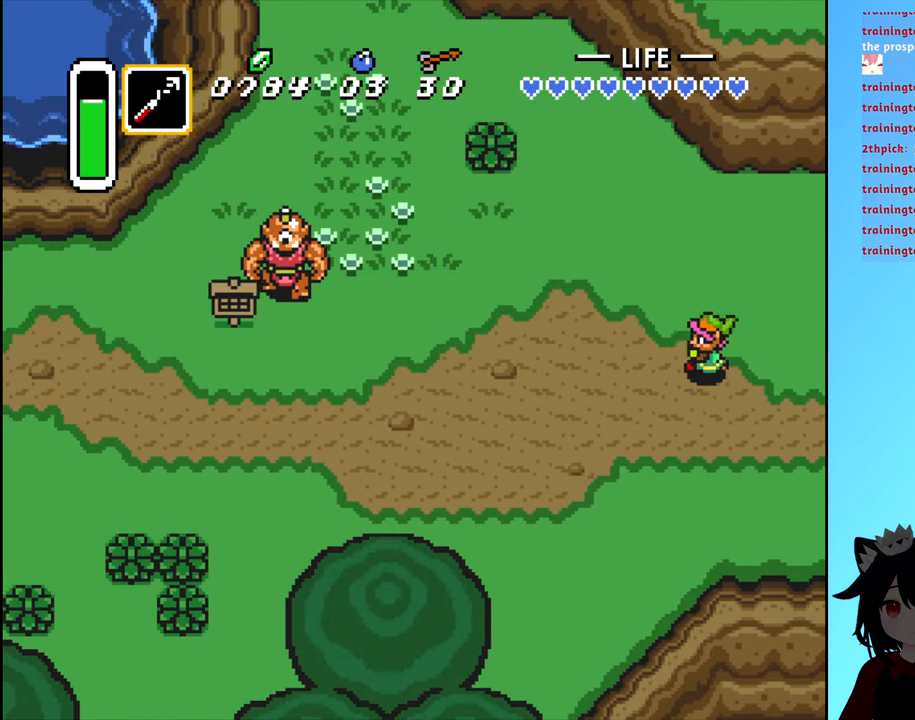
{"buttons": ["B", "DPAD_LEFT"], "events": []}
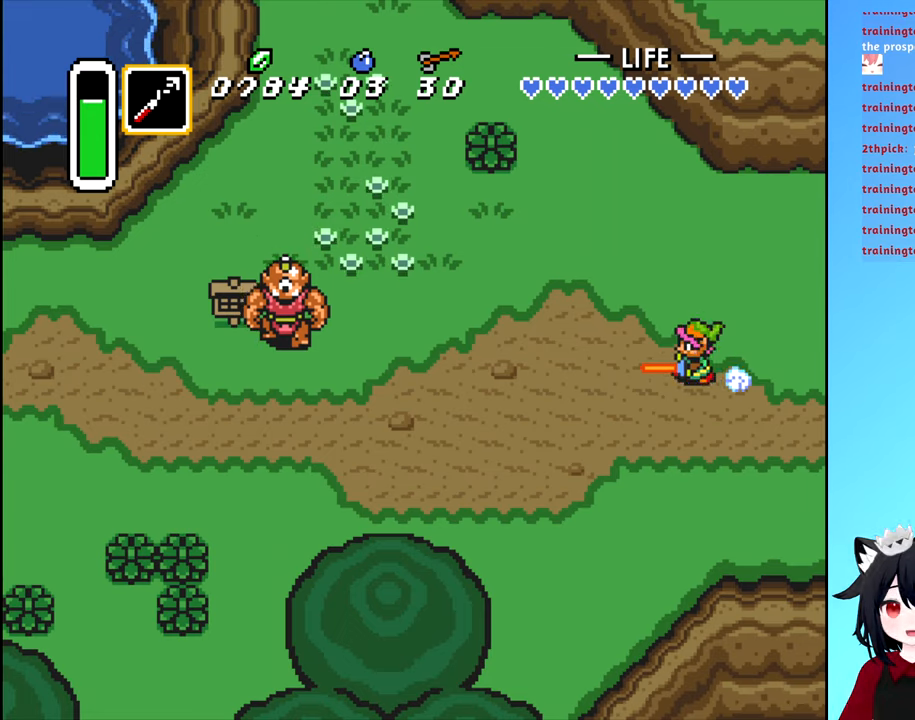
{"buttons": ["B", "DPAD_LEFT"], "events": []}
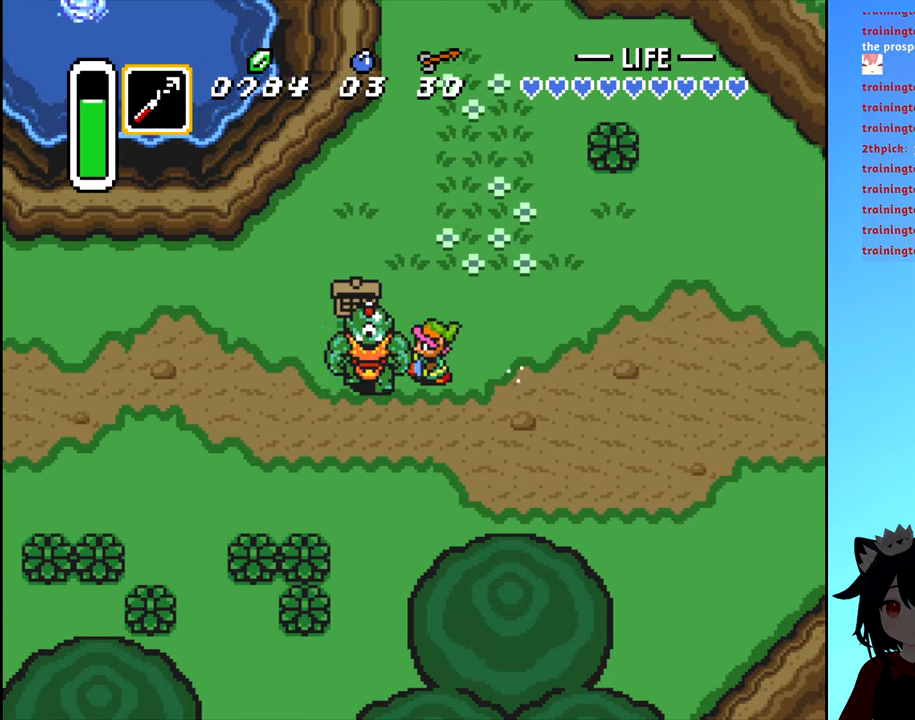
{"buttons": ["B", "DPAD_LEFT"], "events": []}